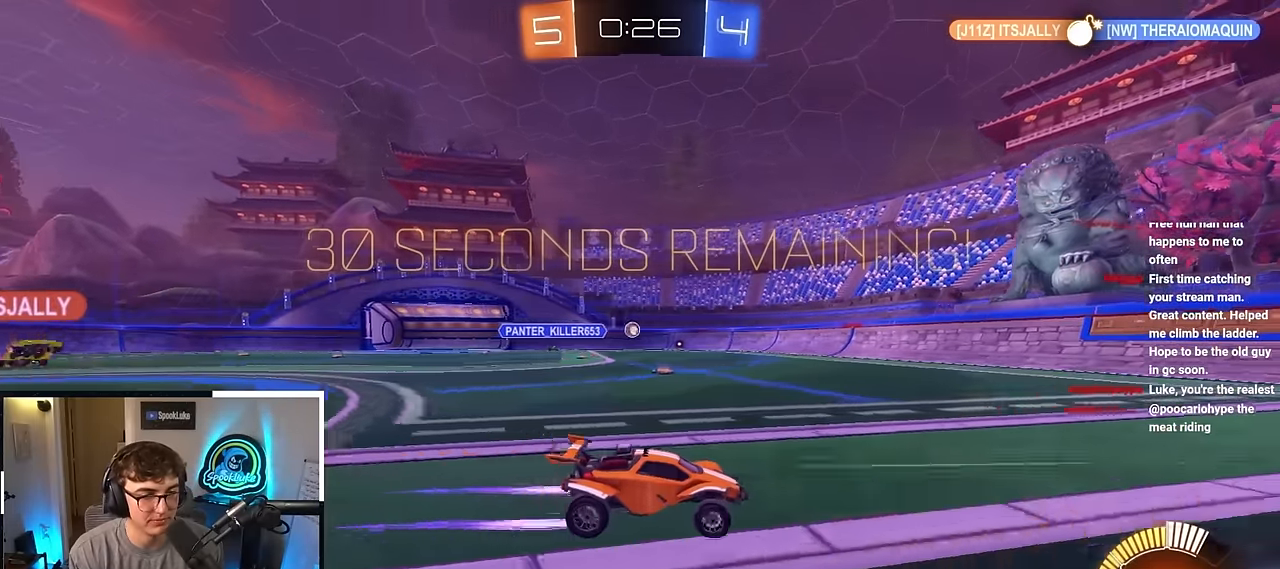
Gameplay with a controller (PlayStation layout); each line is a JSON object with the inputs held at the frame after it. "events" lists button and stick changes between this image and that frame as [ms after this image, input, new state], when the widget could be followed in between. Not read: R3.
{"buttons": [], "left_stick": "up-left", "right_stick": "center", "events": [[150, "left_stick", "up-left"]]}
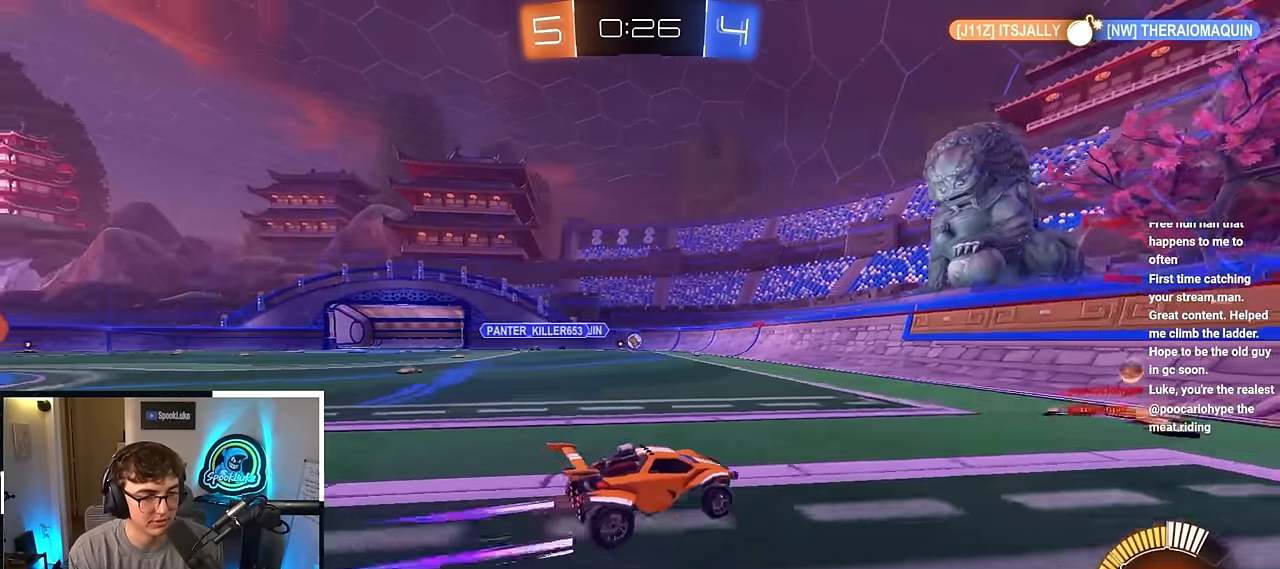
{"buttons": [], "left_stick": "down", "right_stick": "center", "events": [[283, "left_stick", "down"]]}
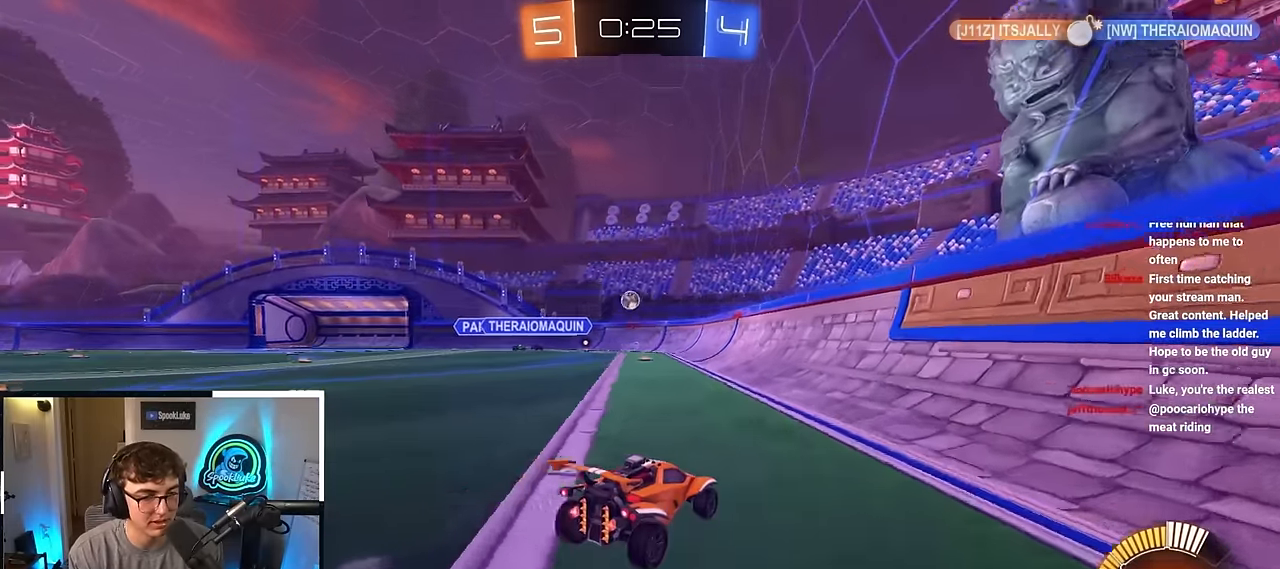
{"buttons": [], "left_stick": "up-left", "right_stick": "center", "events": [[133, "left_stick", "center"], [300, "left_stick", "up-left"]]}
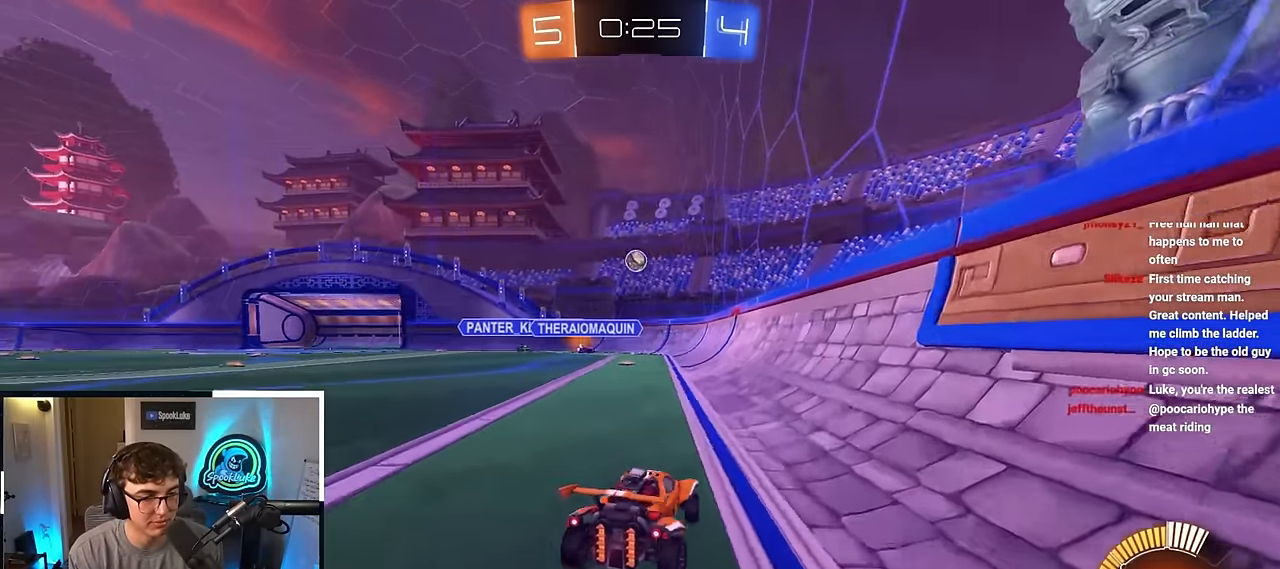
{"buttons": [], "left_stick": "up", "right_stick": "center", "events": [[17, "left_stick", "up"], [133, "left_stick", "center"], [317, "left_stick", "up"]]}
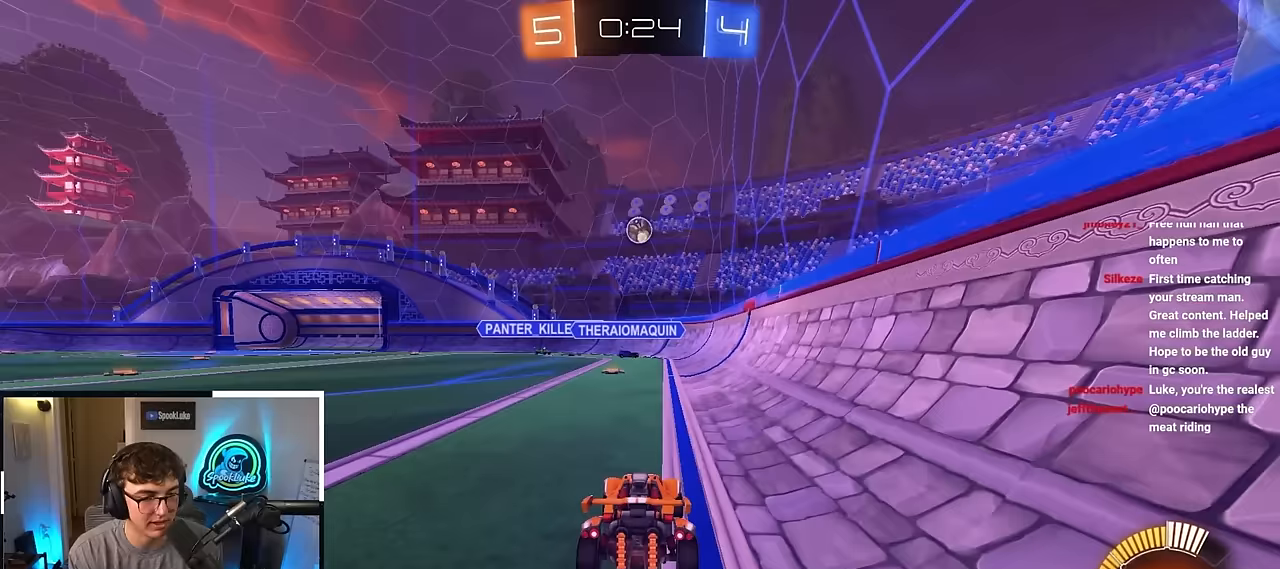
{"buttons": [], "left_stick": "up", "right_stick": "center", "events": []}
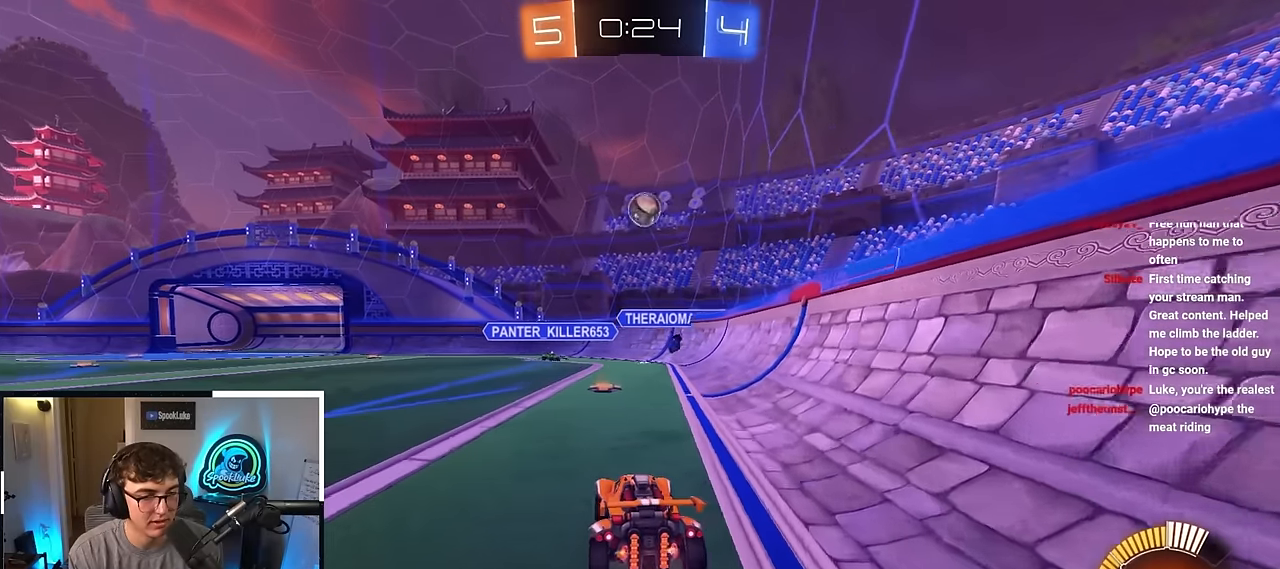
{"buttons": [], "left_stick": "down", "right_stick": "center", "events": [[217, "left_stick", "center"], [333, "left_stick", "up"], [450, "left_stick", "down"]]}
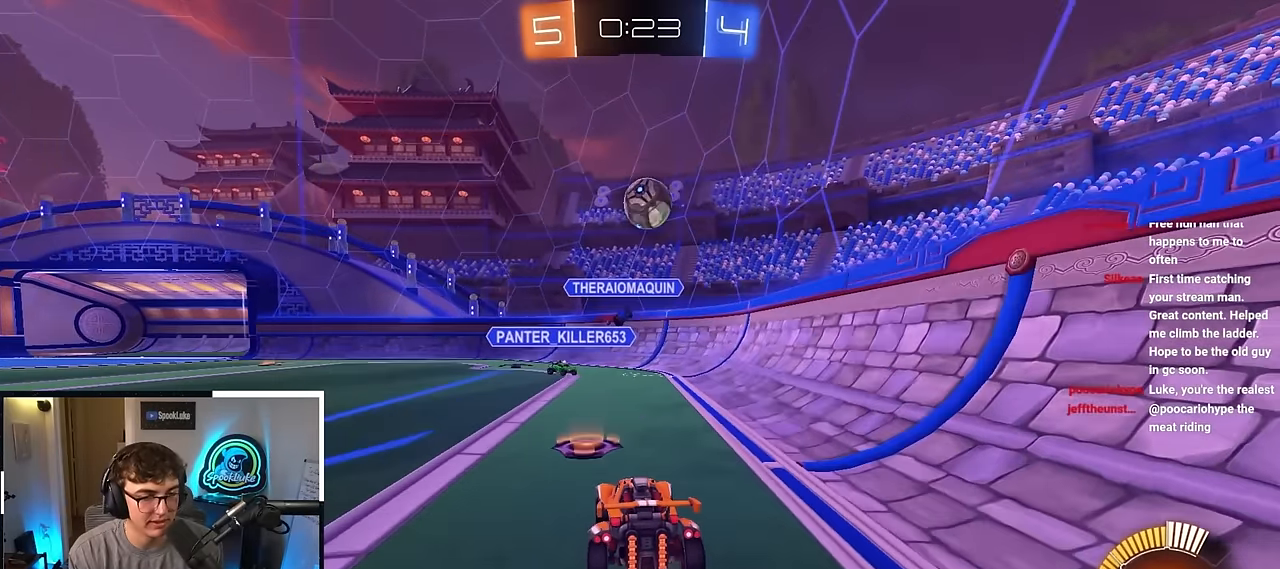
{"buttons": [], "left_stick": "down", "right_stick": "center", "events": []}
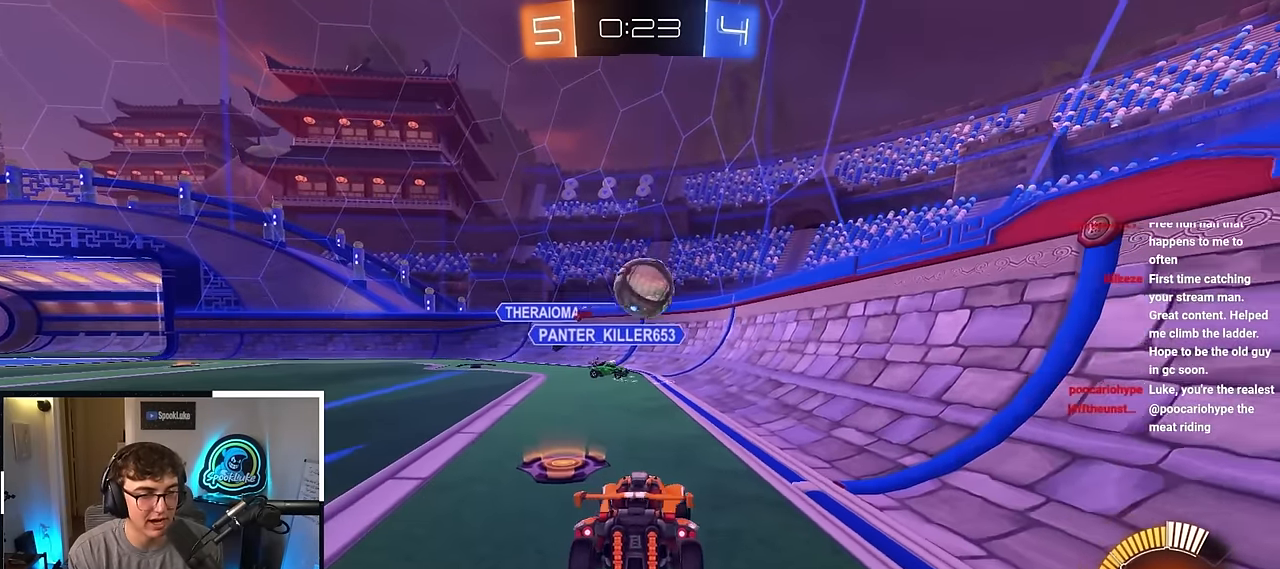
{"buttons": [], "left_stick": "down", "right_stick": "center", "events": [[50, "left_stick", "down-right"], [167, "left_stick", "down"]]}
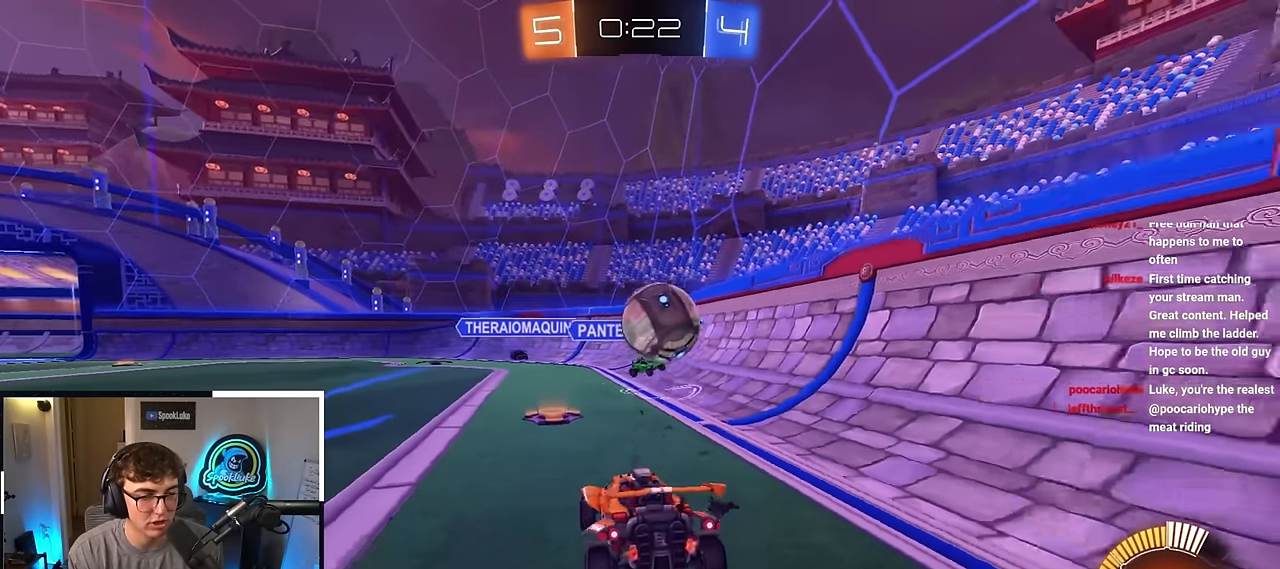
{"buttons": [], "left_stick": "down-right", "right_stick": "center", "events": [[300, "left_stick", "center"], [450, "left_stick", "down-right"]]}
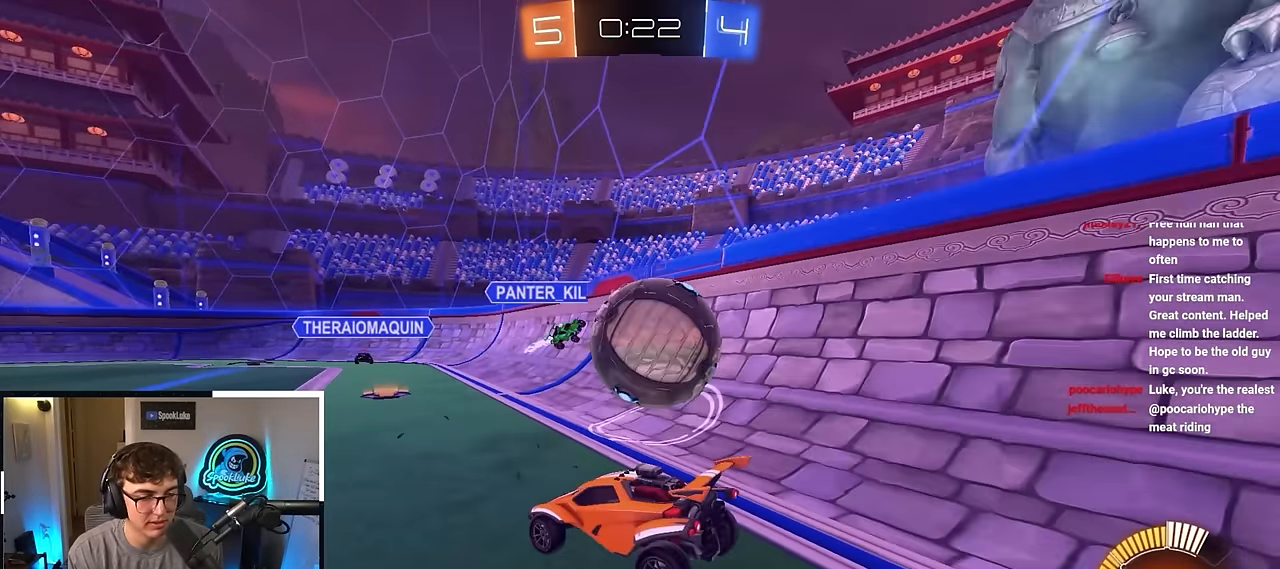
{"buttons": [], "left_stick": "up", "right_stick": "center", "events": [[67, "CROSS", "down"], [83, "left_stick", "down-left"], [133, "left_stick", "center"], [200, "CROSS", "up"], [383, "left_stick", "up"]]}
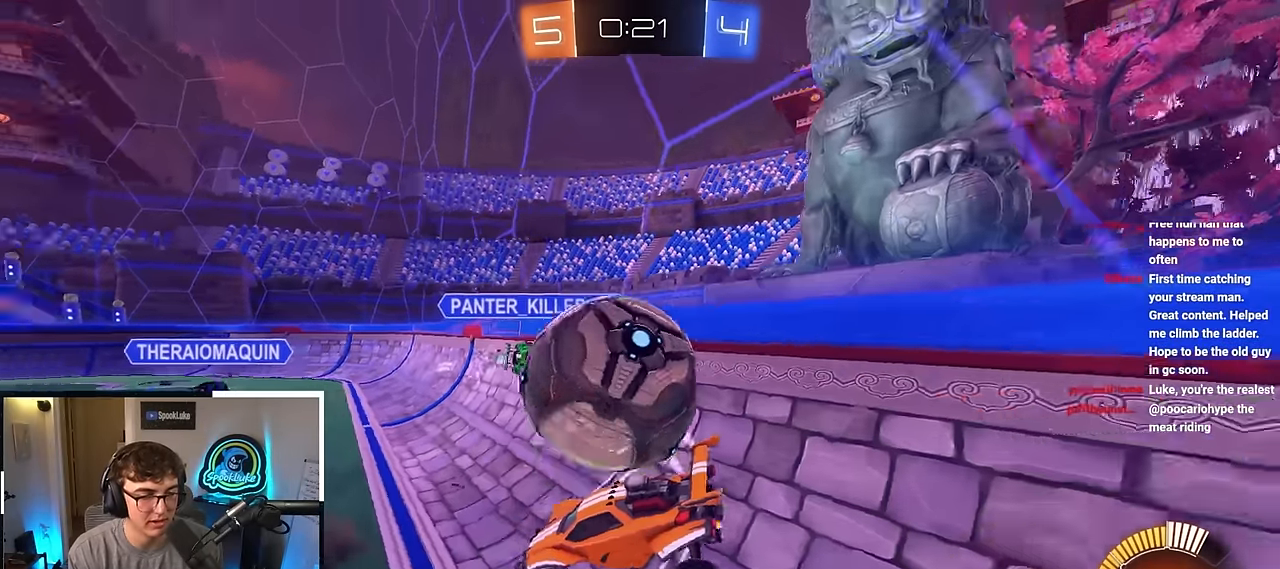
{"buttons": [], "left_stick": "up-left", "right_stick": "center", "events": [[17, "left_stick", "center"], [117, "left_stick", "up-left"]]}
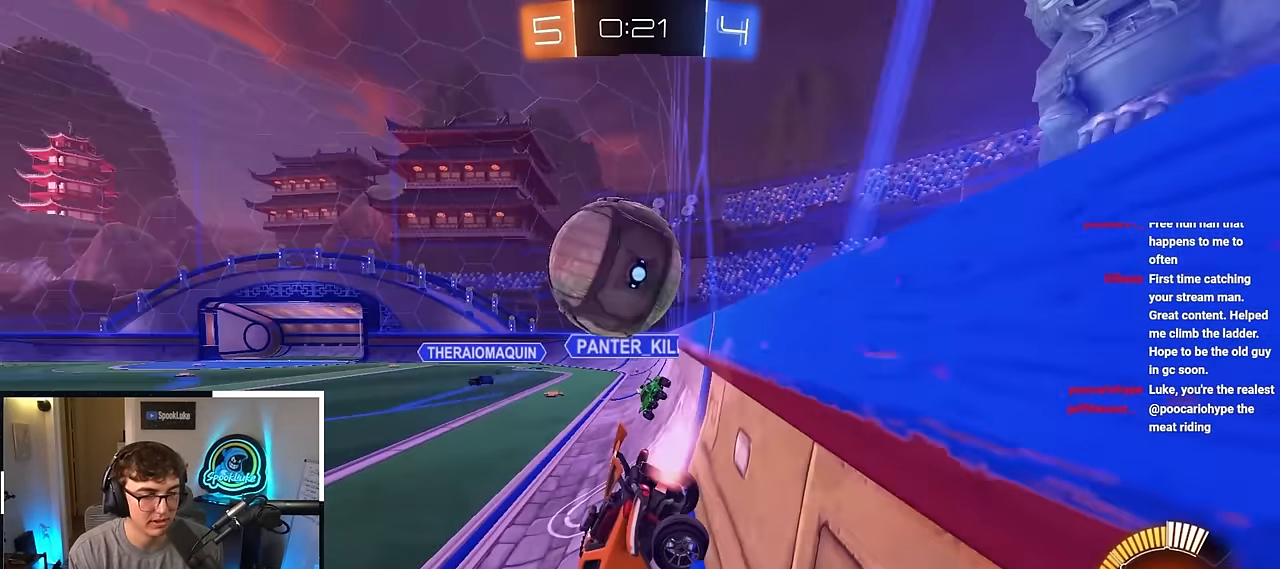
{"buttons": [], "left_stick": "up-left", "right_stick": "center", "events": [[17, "L2", "down"], [150, "L2", "up"]]}
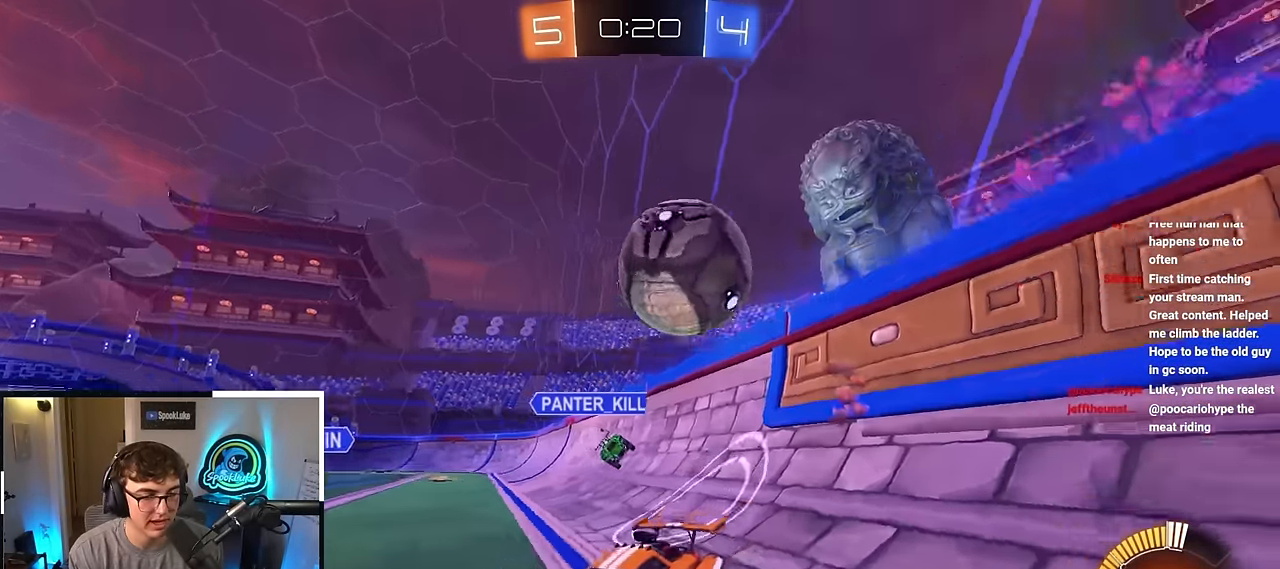
{"buttons": [], "left_stick": "up", "right_stick": "center", "events": [[200, "left_stick", "up"]]}
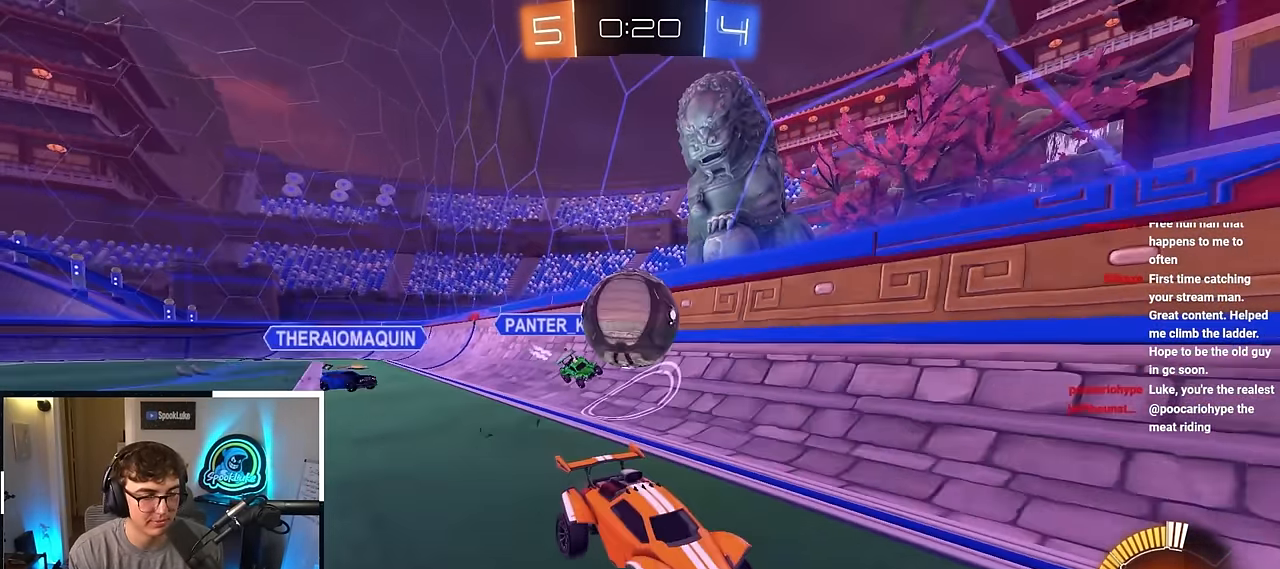
{"buttons": [], "left_stick": "up", "right_stick": "center", "events": [[250, "L2", "down"], [383, "L2", "up"]]}
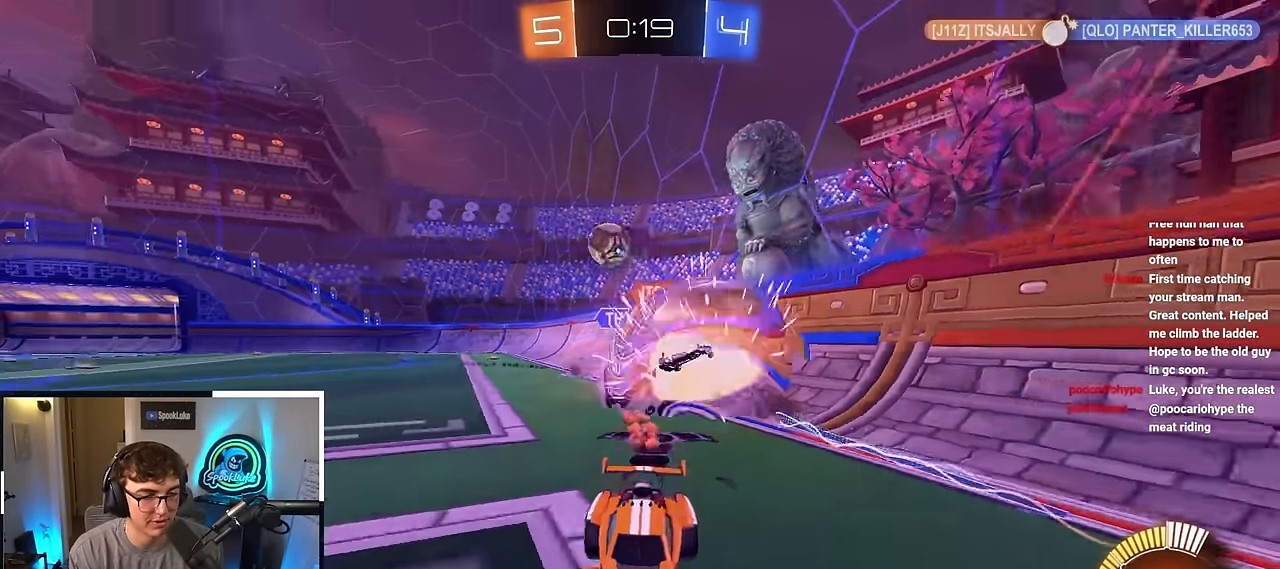
{"buttons": [], "left_stick": "up-right", "right_stick": "center", "events": [[17, "left_stick", "up-right"], [183, "R1", "down"], [300, "R1", "up"]]}
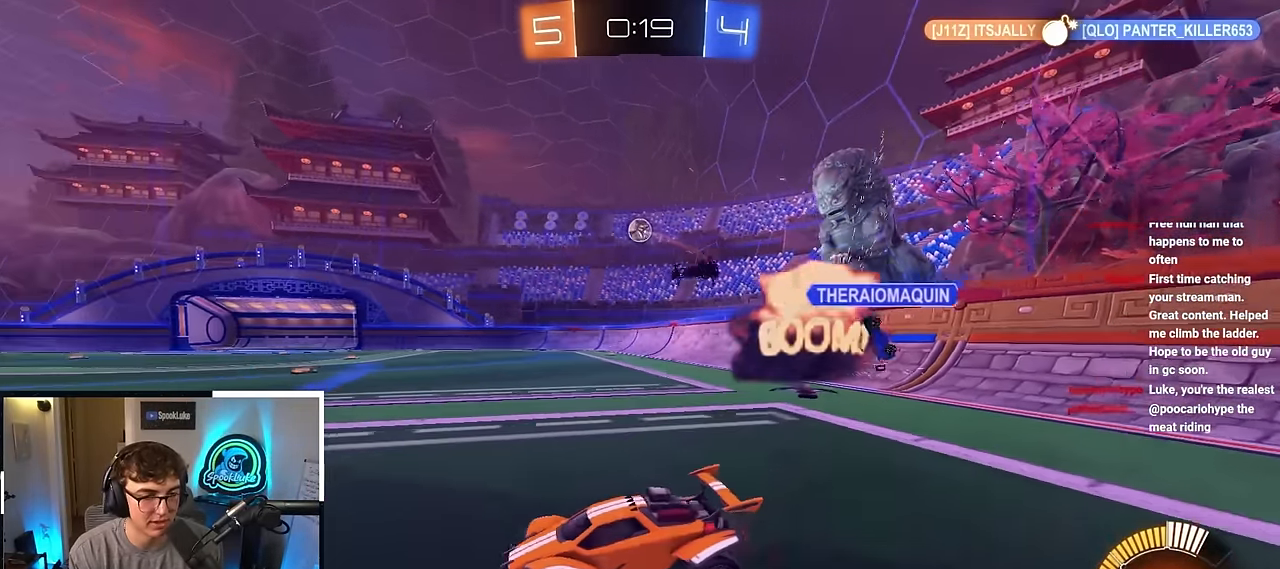
{"buttons": ["L2"], "left_stick": "up-right", "right_stick": "center", "events": [[417, "L2", "down"]]}
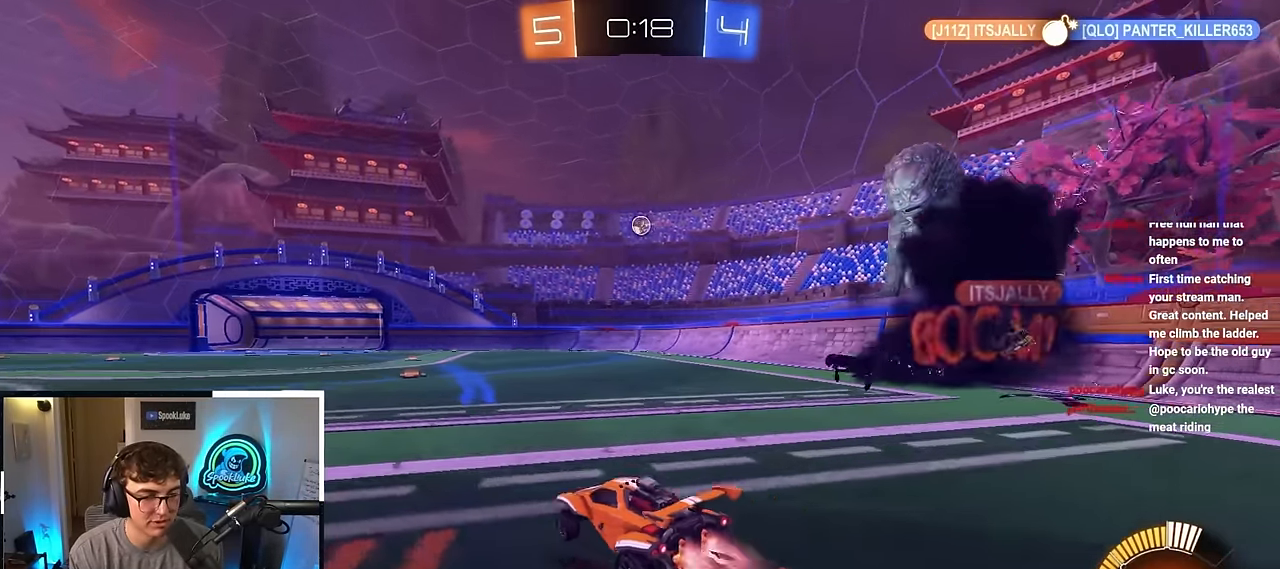
{"buttons": ["L2"], "left_stick": "up", "right_stick": "center", "events": [[100, "left_stick", "center"], [400, "left_stick", "up"]]}
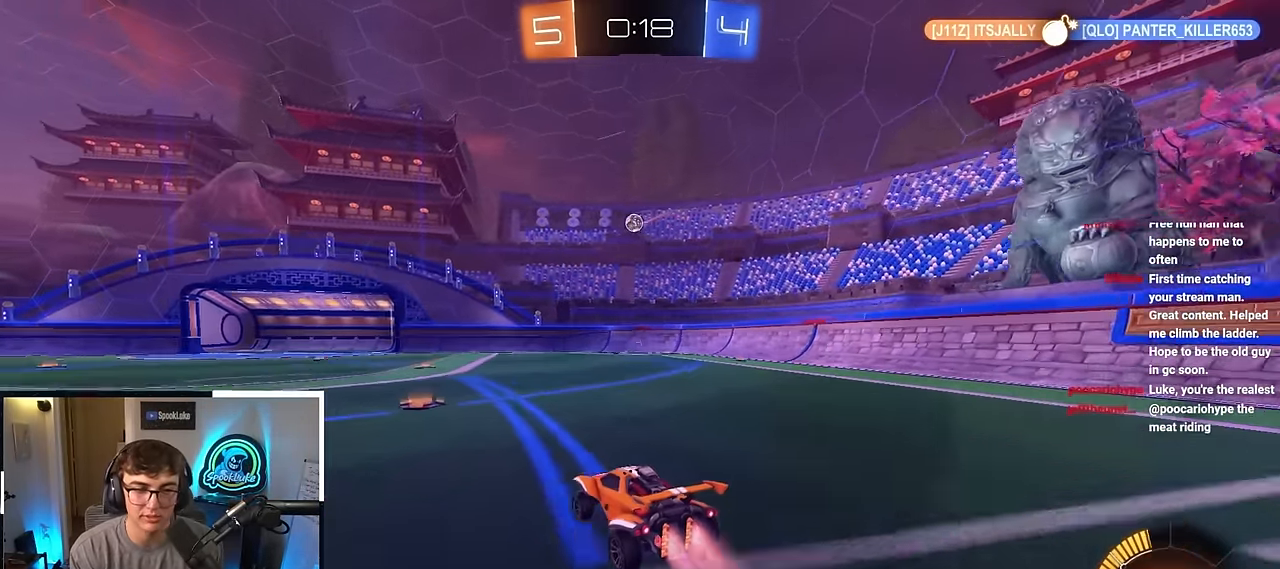
{"buttons": [], "left_stick": "center", "right_stick": "center", "events": [[267, "L2", "up"], [417, "left_stick", "center"]]}
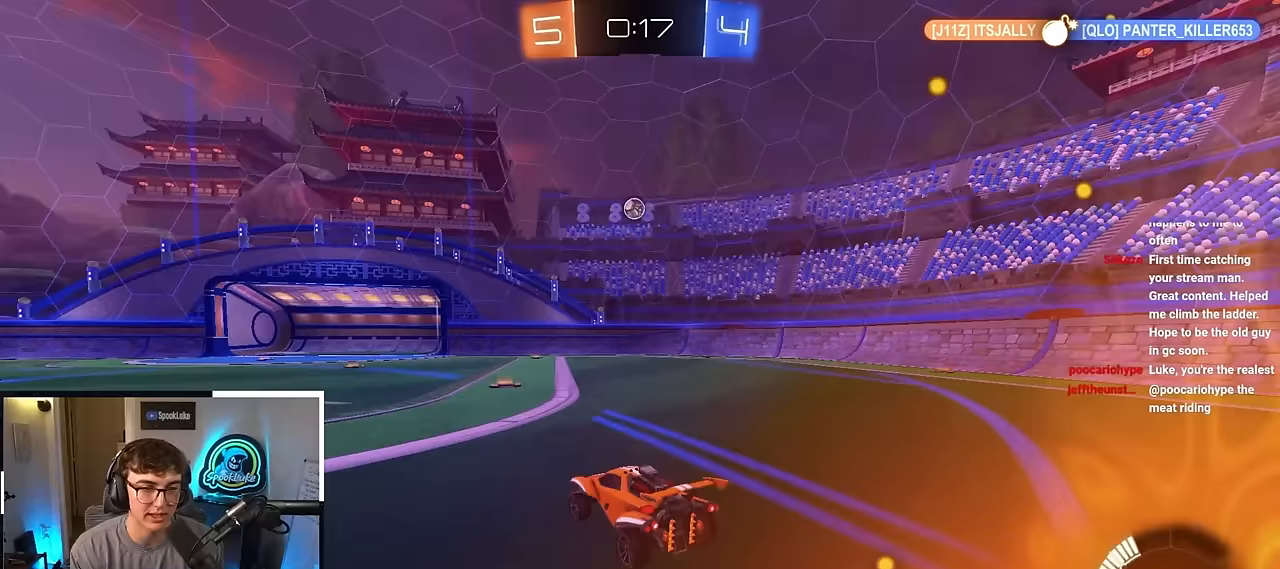
{"buttons": [], "left_stick": "center", "right_stick": "center", "events": [[233, "left_stick", "up-left"], [400, "left_stick", "center"]]}
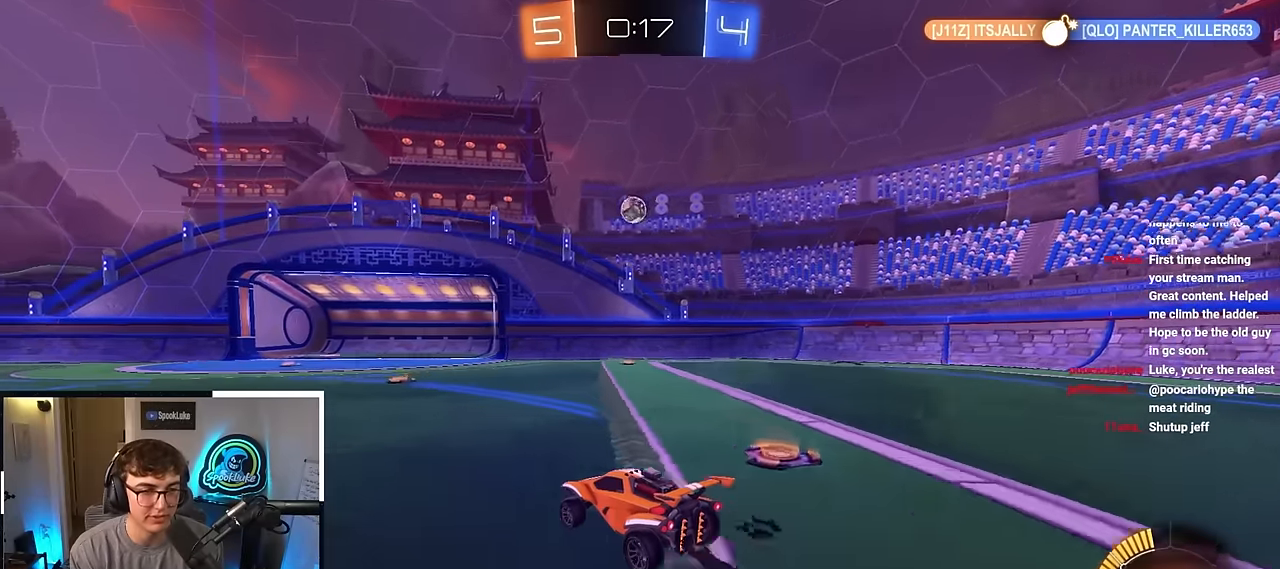
{"buttons": [], "left_stick": "center", "right_stick": "center", "events": [[267, "left_stick", "up-left"], [400, "left_stick", "center"]]}
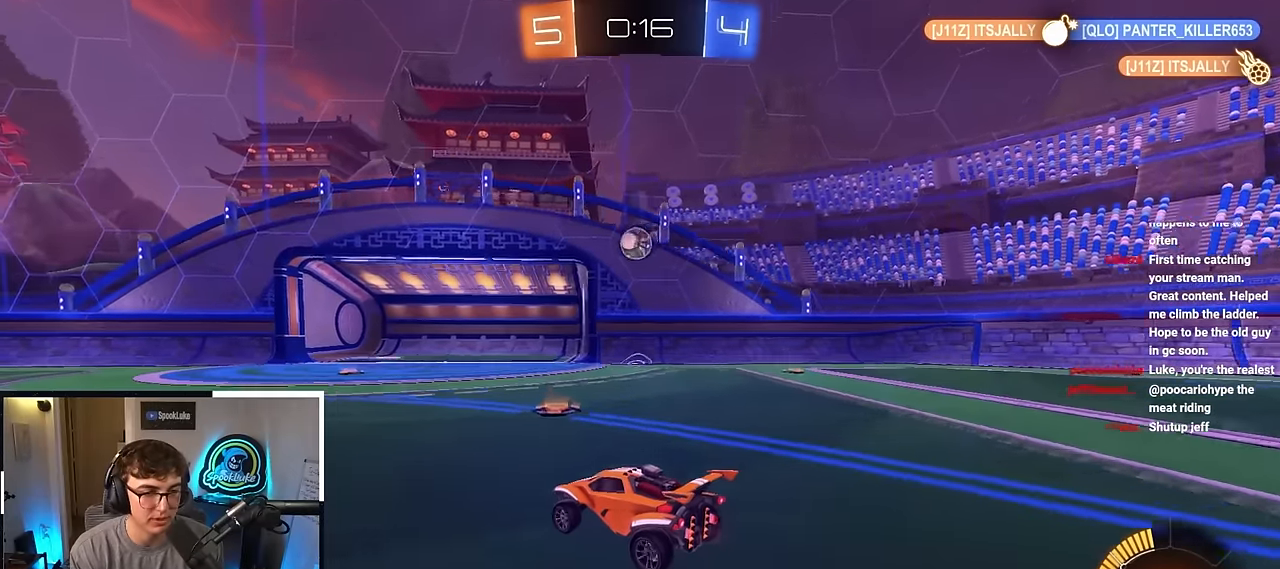
{"buttons": [], "left_stick": "center", "right_stick": "center", "events": []}
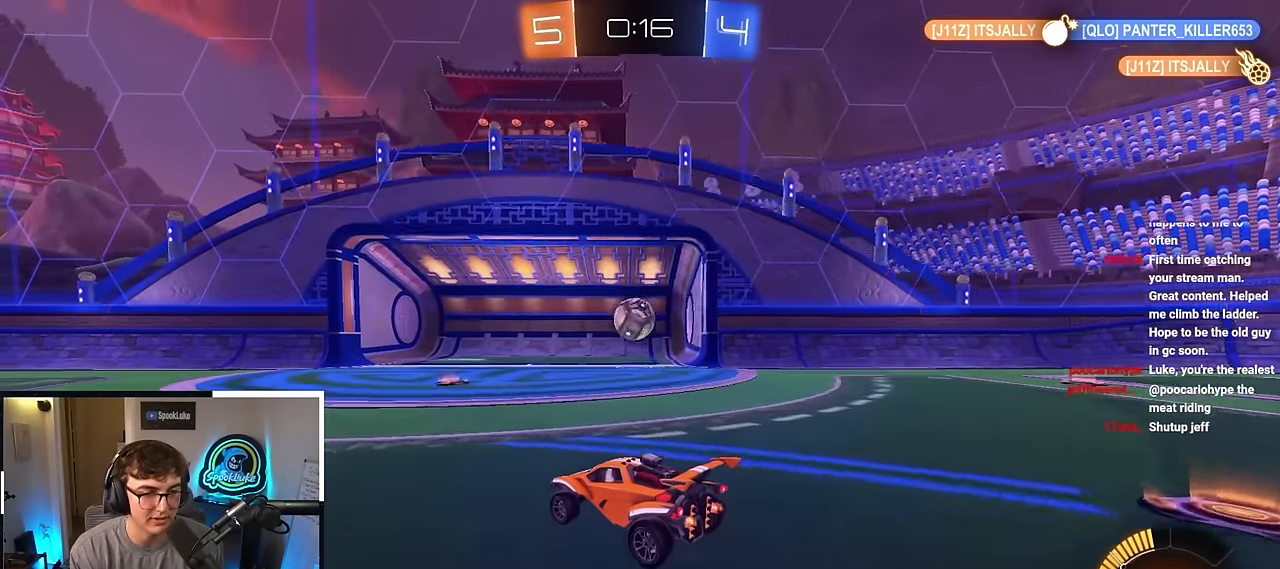
{"buttons": ["CROSS"], "left_stick": "center", "right_stick": "center", "events": [[167, "CROSS", "down"], [267, "left_stick", "down-right"], [333, "left_stick", "center"], [350, "CROSS", "up"], [400, "CROSS", "down"]]}
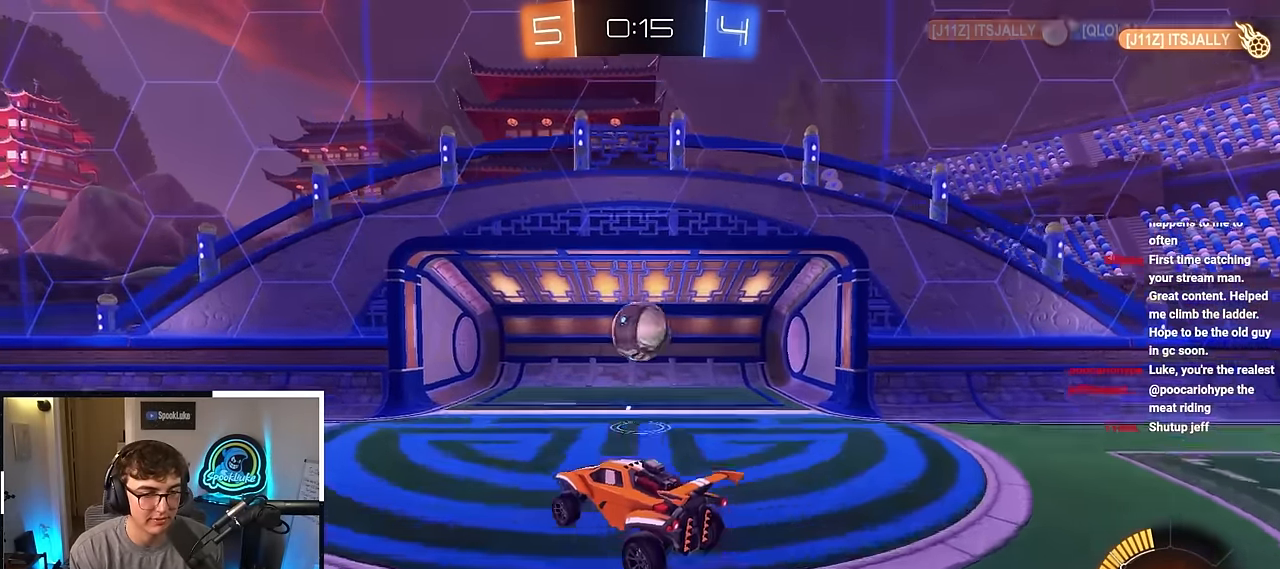
{"buttons": [], "left_stick": "up-left", "right_stick": "center", "events": [[33, "left_stick", "down-right"], [67, "CROSS", "up"], [183, "left_stick", "right"], [317, "left_stick", "up"], [383, "left_stick", "up-left"]]}
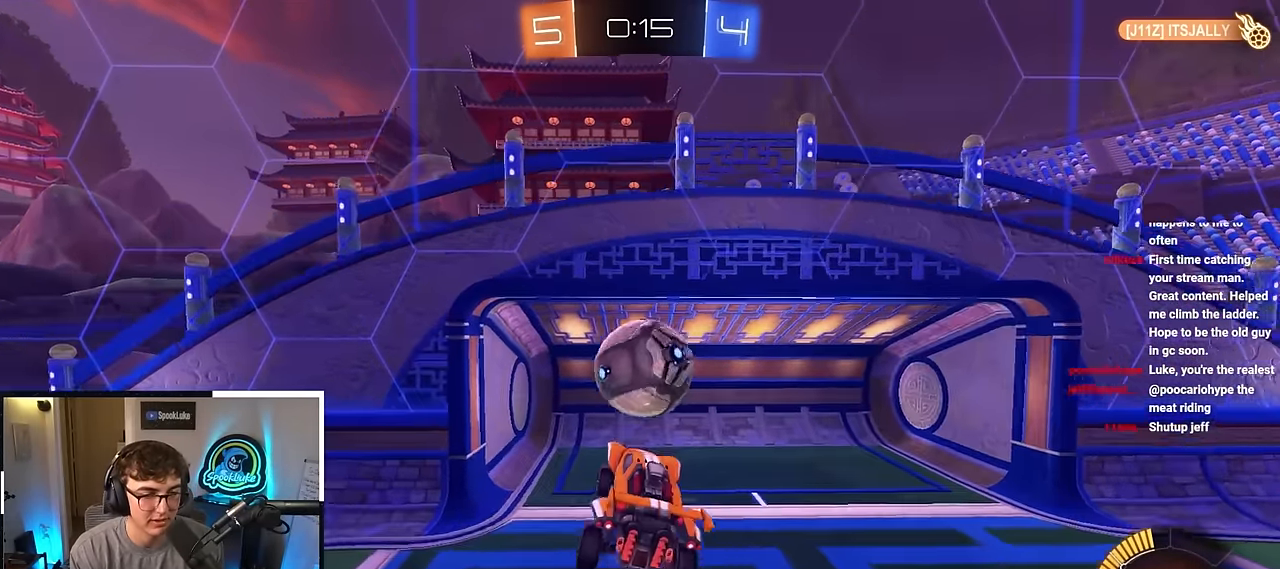
{"buttons": [], "left_stick": "center", "right_stick": "center", "events": [[17, "L2", "down"], [17, "left_stick", "center"], [217, "L2", "up"]]}
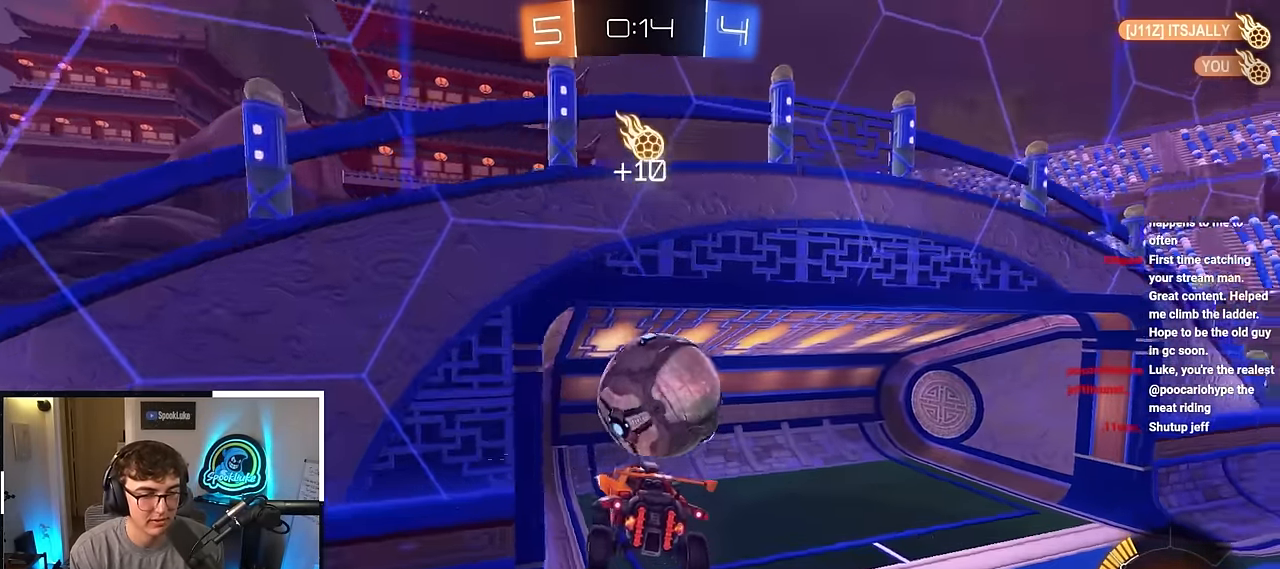
{"buttons": [], "left_stick": "center", "right_stick": "center", "events": []}
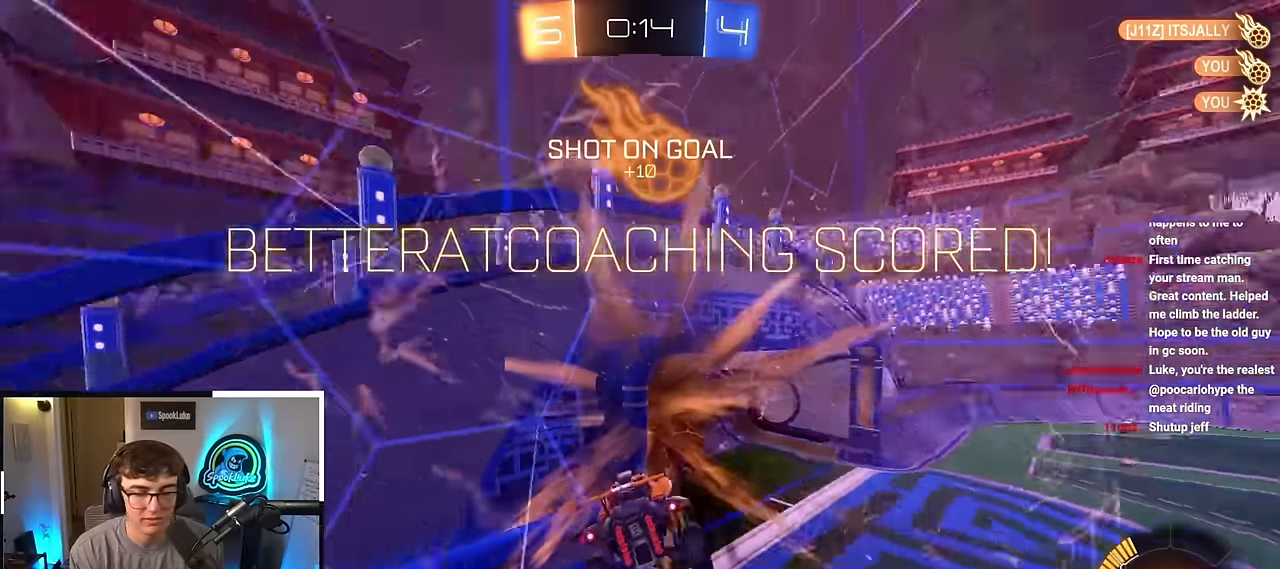
{"buttons": [], "left_stick": "down-right", "right_stick": "center", "events": [[17, "TRIANGLE", "down"], [133, "TRIANGLE", "up"], [383, "left_stick", "down-right"]]}
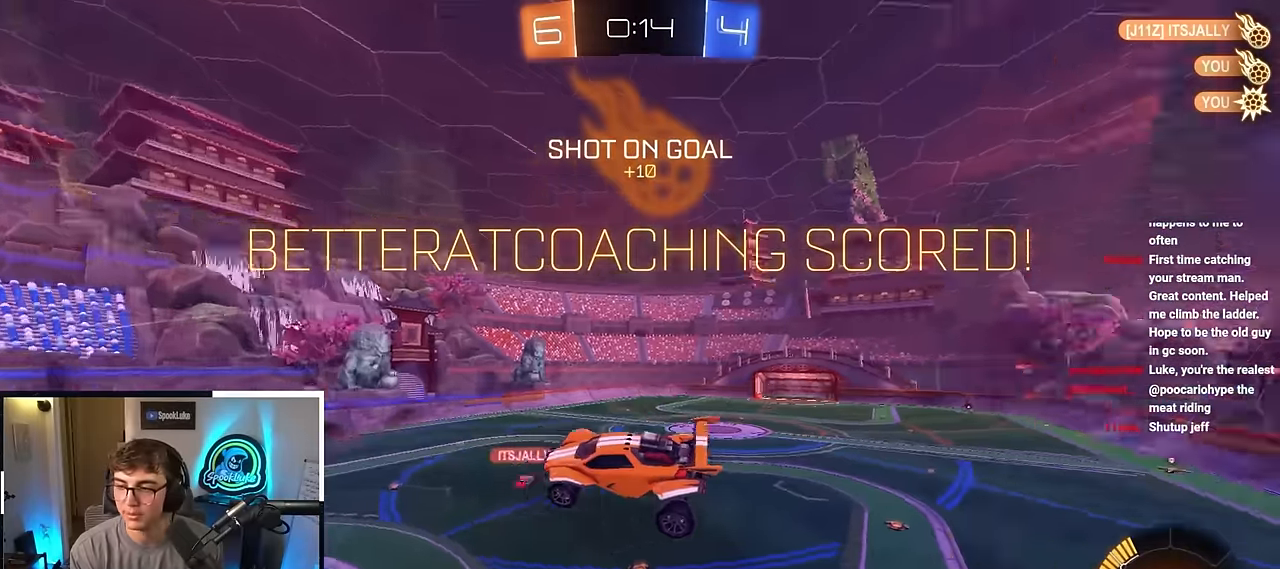
{"buttons": [], "left_stick": "down-right", "right_stick": "center", "events": []}
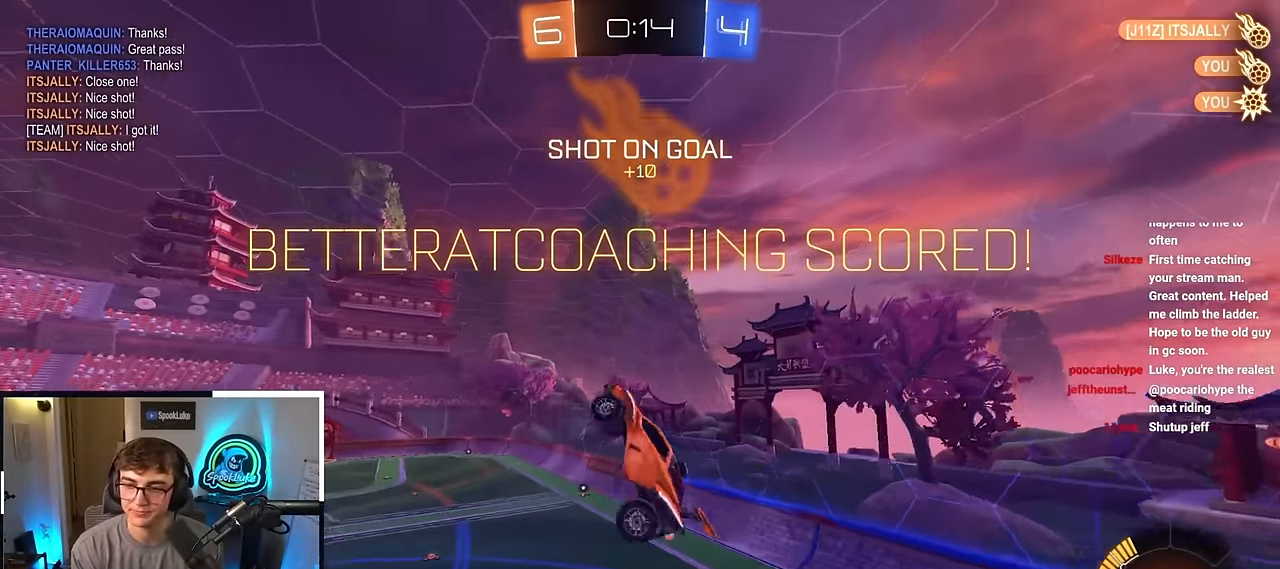
{"buttons": ["R1"], "left_stick": "right", "right_stick": "center", "events": [[200, "left_stick", "right"], [267, "R1", "down"]]}
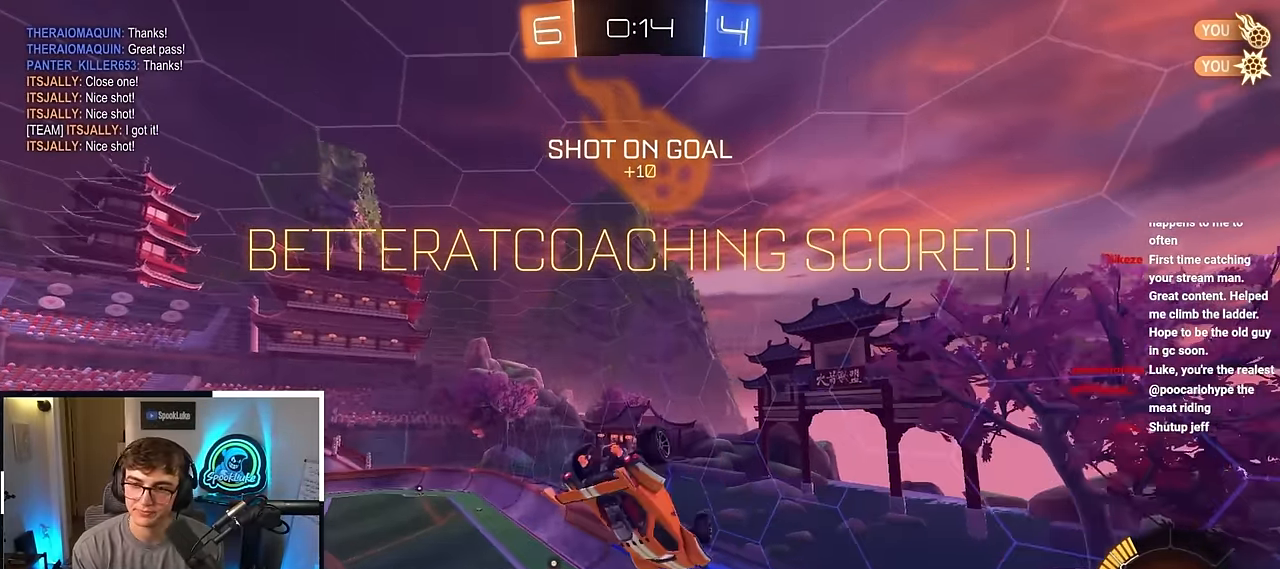
{"buttons": [], "left_stick": "center", "right_stick": "center", "events": [[233, "R1", "up"], [233, "left_stick", "center"]]}